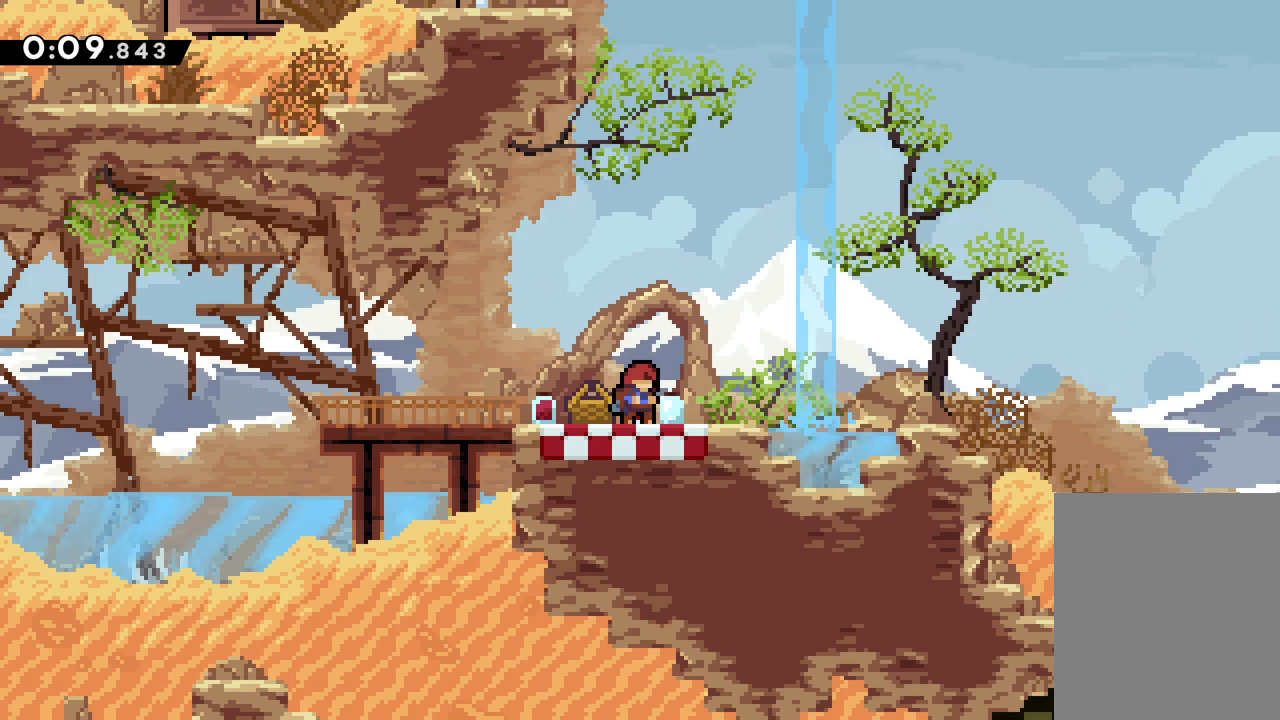
Gameplay with keyboard; each line is a JSON object with the keys held at the frame after it. "events" lists presses ("down") and releases ("up") of "dash", "down", "grab", "jump", "left", "right" and "up" between this image and that frame as [ms after this image, input, new state], when the widget could be followed in between. No other keys are recorded. Mouse input is not recorded. Key names are as the overlay labels them; some are game actions (e.g. jump) rather than physical keys.
{"keys": [], "events": []}
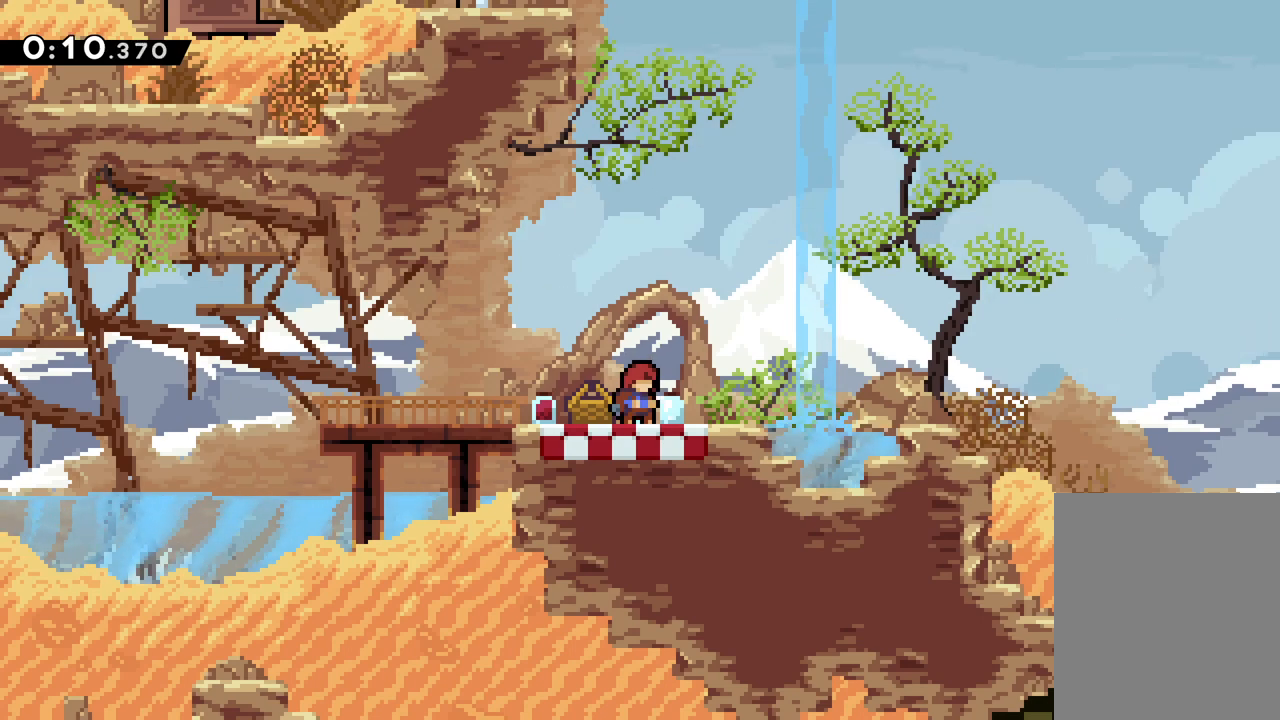
{"keys": ["left"], "events": [[167, "left", "down"], [183, "down", "down"], [317, "down", "up"]]}
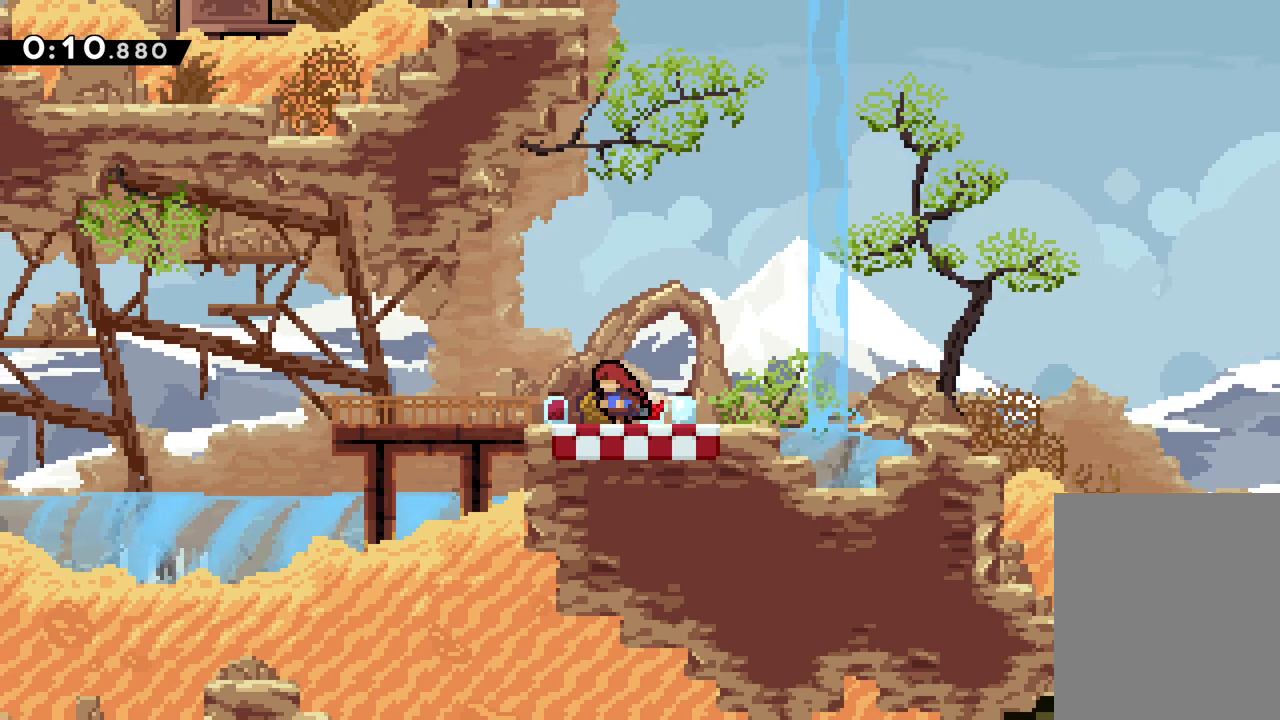
{"keys": ["left"], "events": [[67, "jump", "down"], [167, "jump", "up"]]}
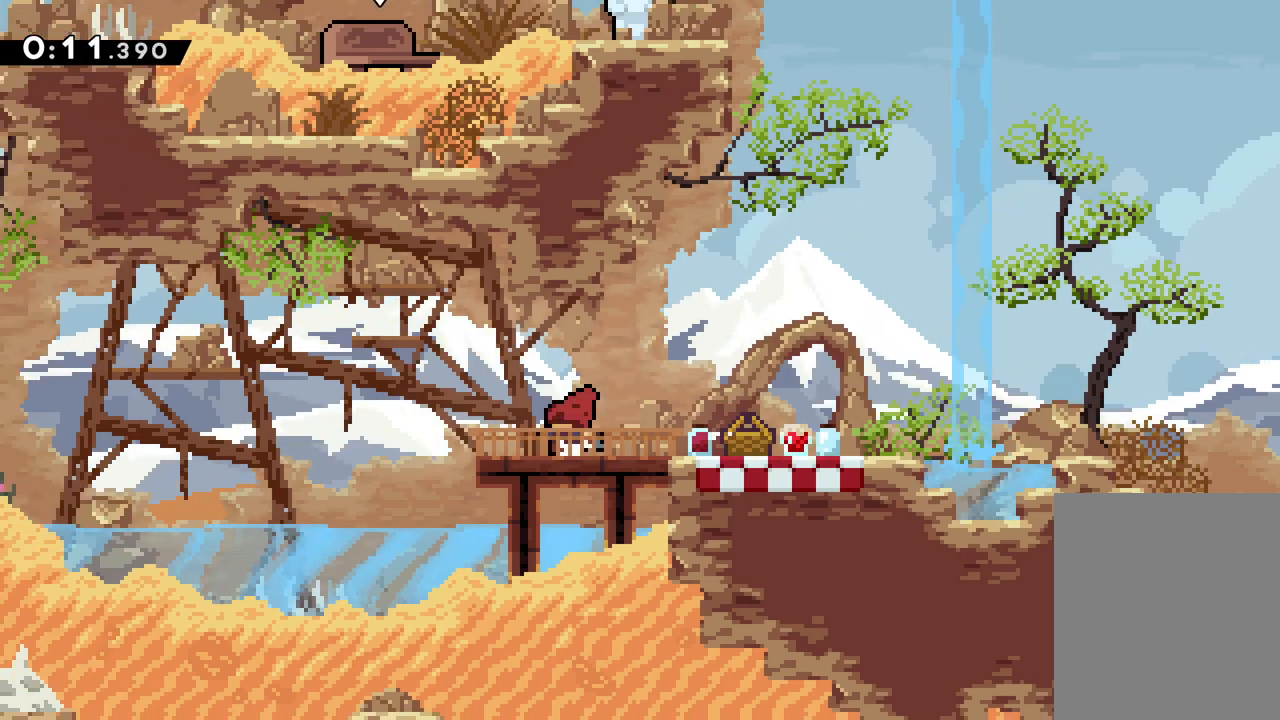
{"keys": ["down", "jump", "left"], "events": [[17, "dash", "down"], [17, "down", "down"], [67, "jump", "down"], [167, "dash", "up"]]}
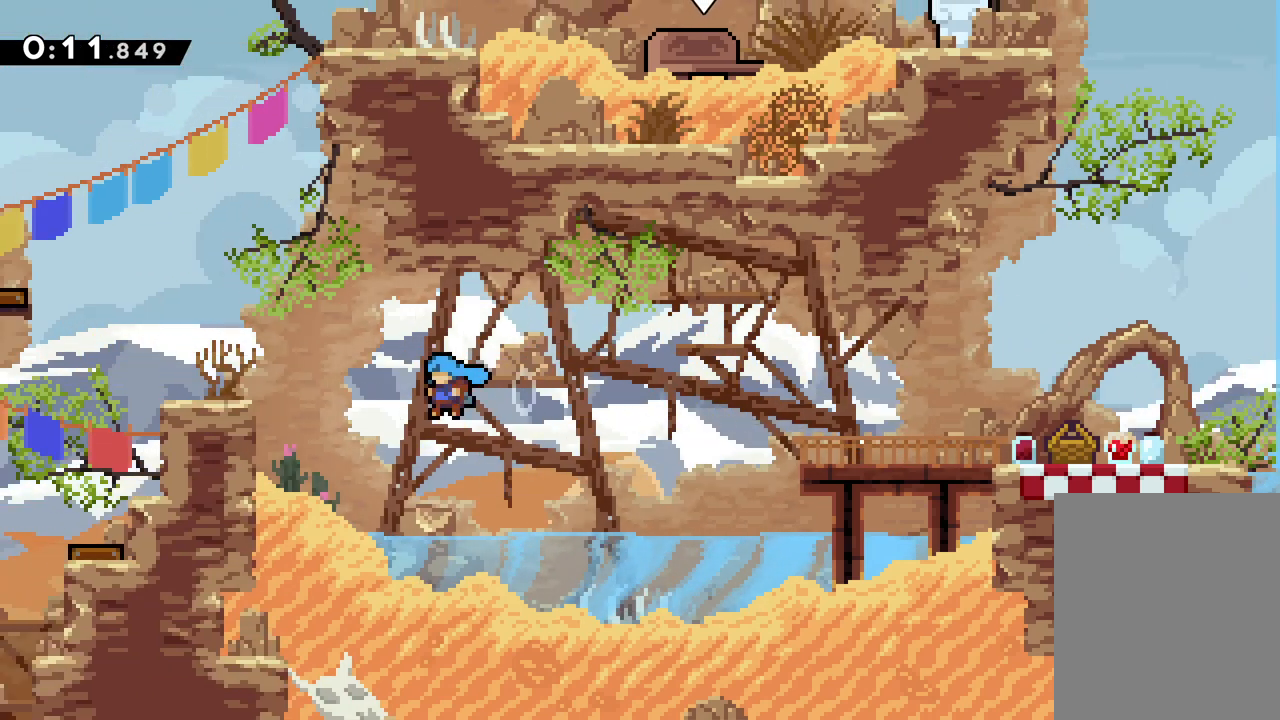
{"keys": ["grab", "left", "up"], "events": [[17, "down", "up"], [83, "jump", "up"], [150, "grab", "down"], [200, "jump", "down"], [333, "up", "down"], [417, "jump", "up"]]}
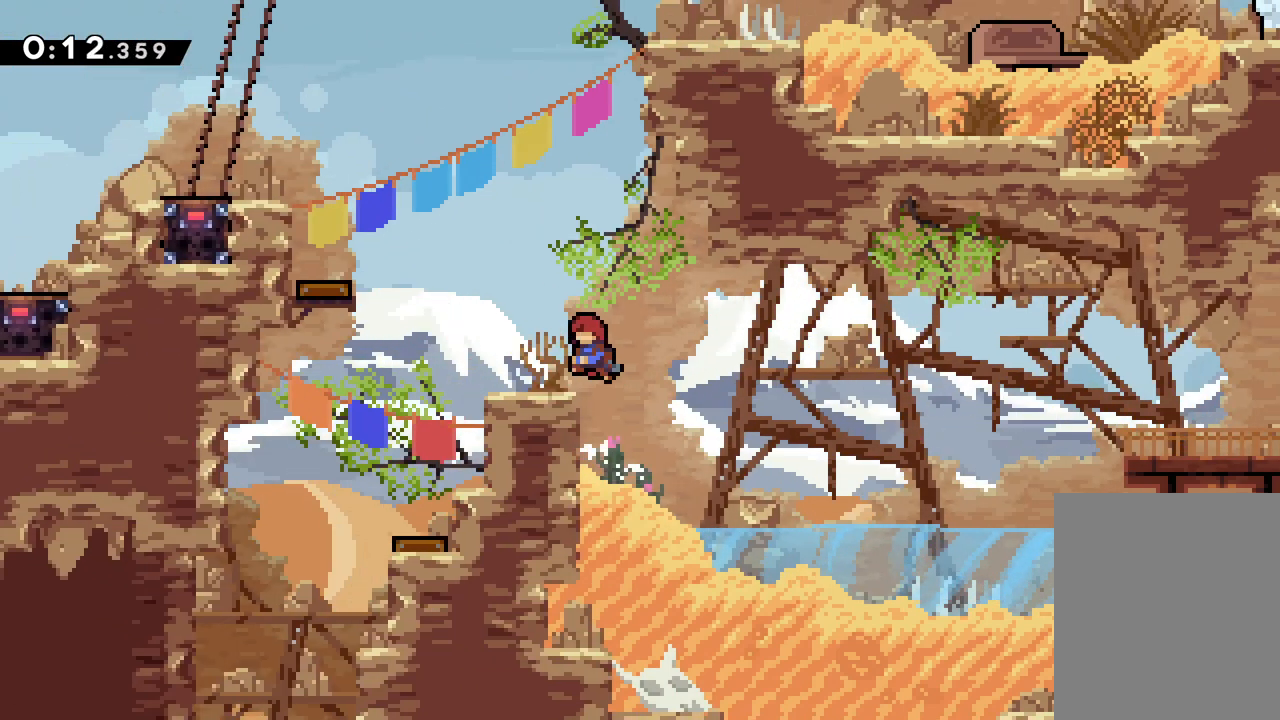
{"keys": ["grab", "jump", "left", "up"], "events": [[167, "jump", "down"]]}
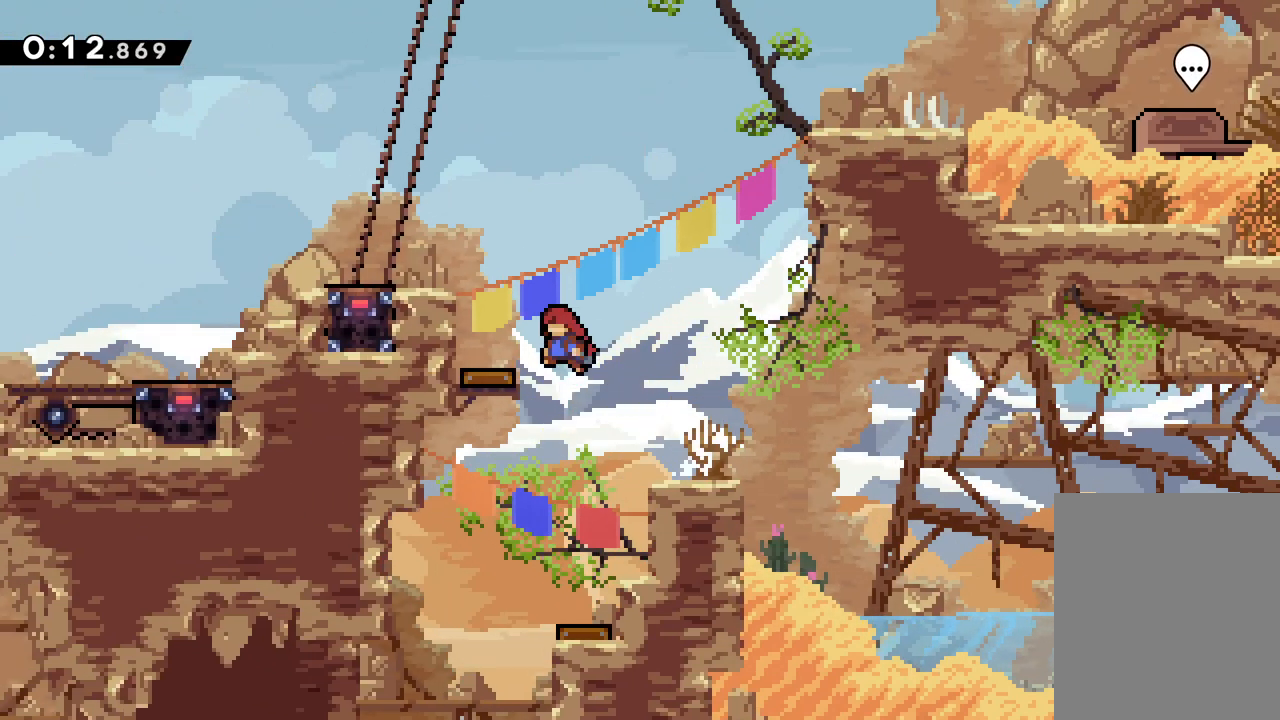
{"keys": ["left"], "events": [[67, "jump", "up"], [217, "jump", "down"], [300, "jump", "up"], [400, "grab", "up"], [467, "up", "up"]]}
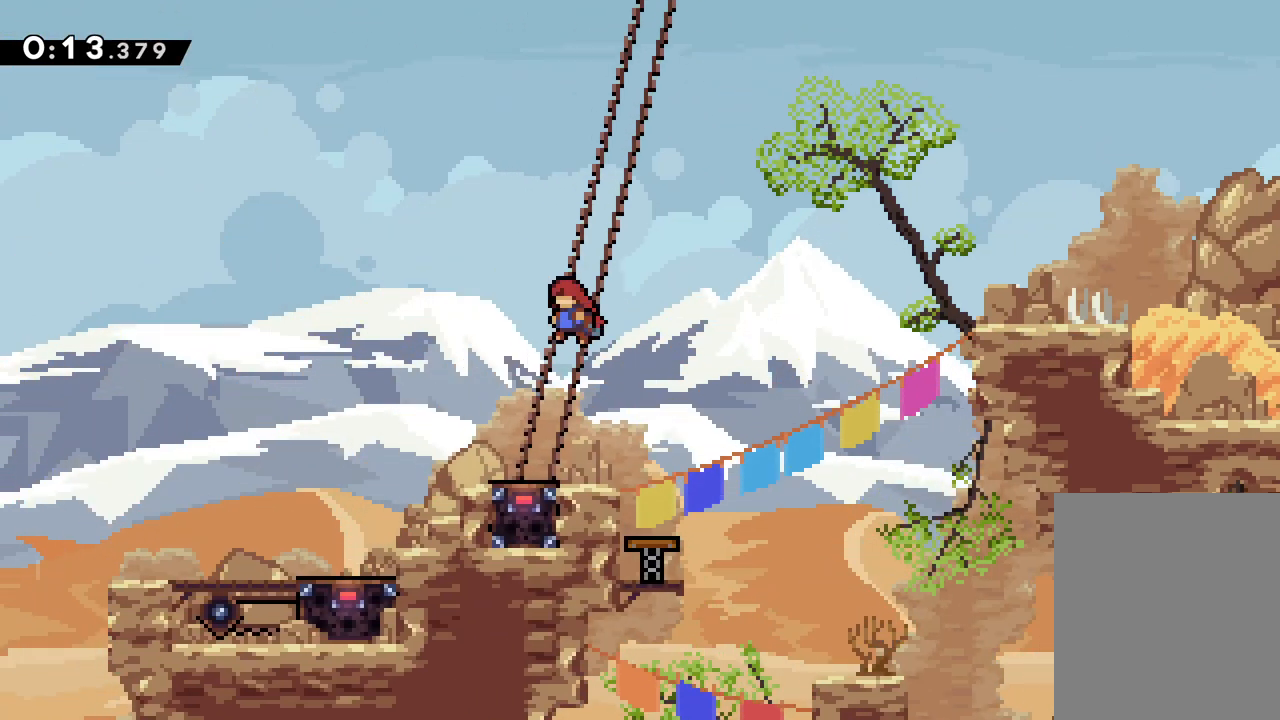
{"keys": [], "events": [[67, "left", "up"]]}
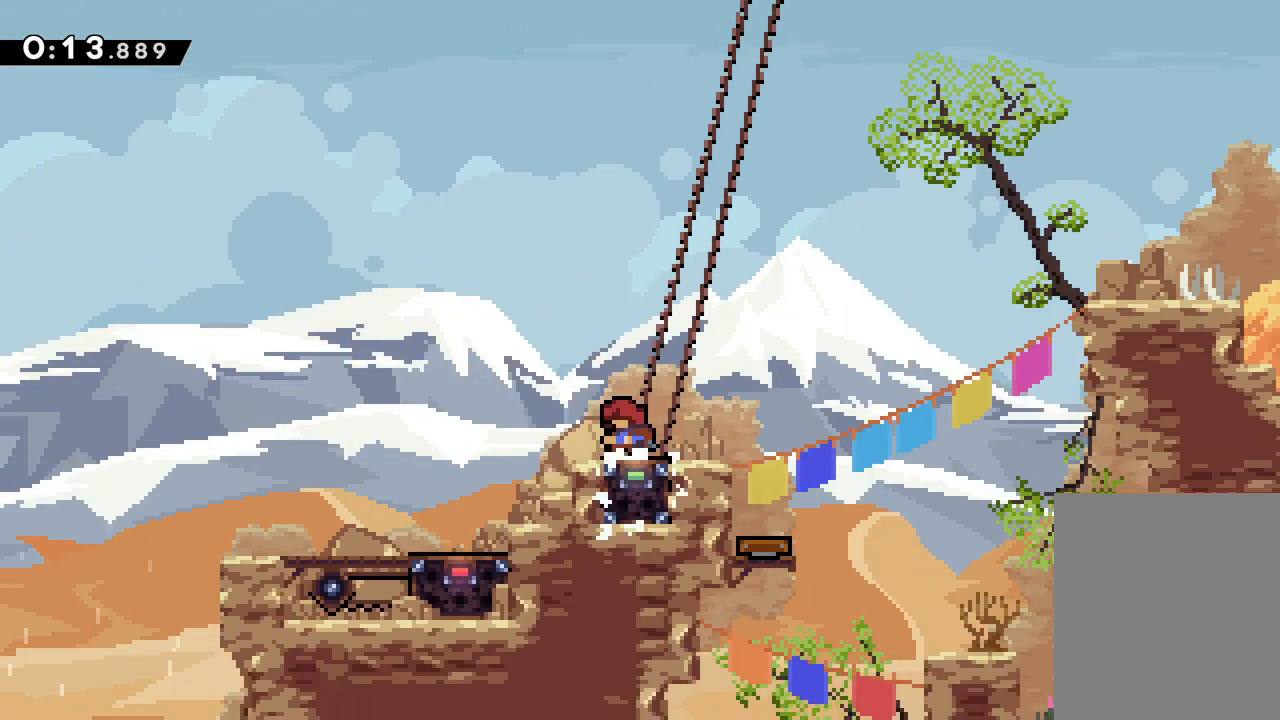
{"keys": [], "events": []}
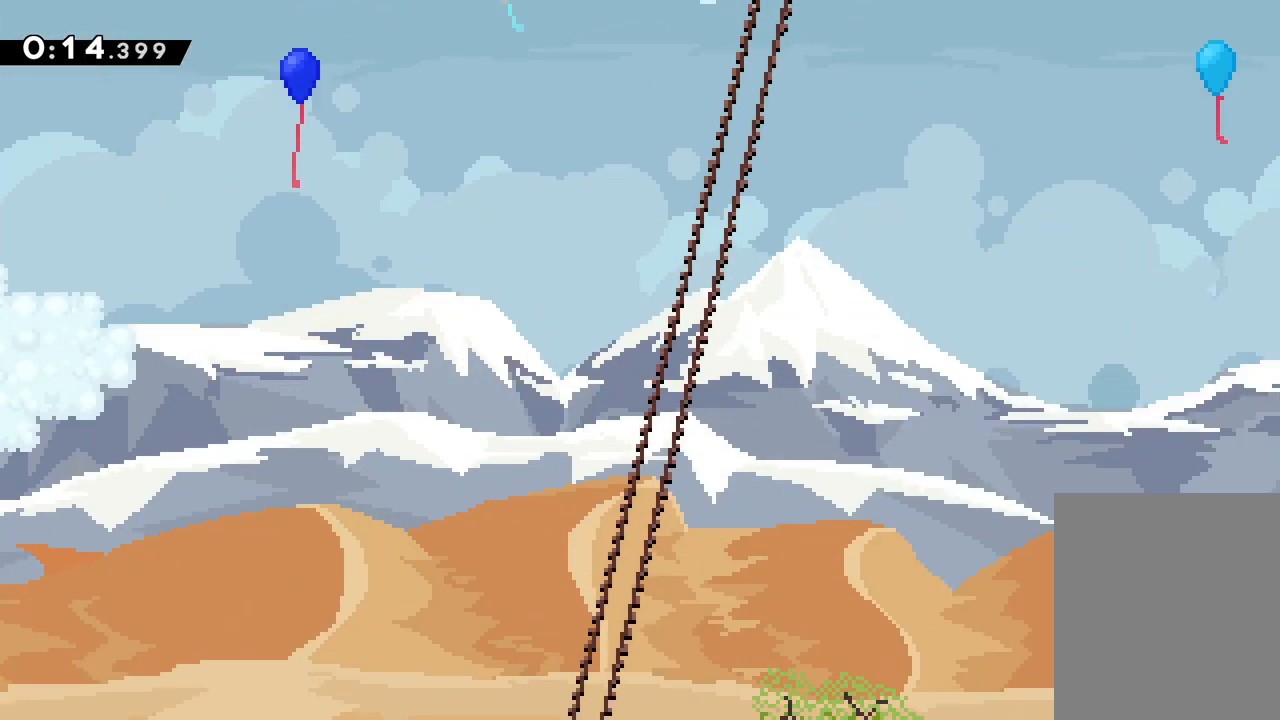
{"keys": ["jump", "right", "up"], "events": [[67, "jump", "down"], [83, "right", "down"], [117, "up", "down"]]}
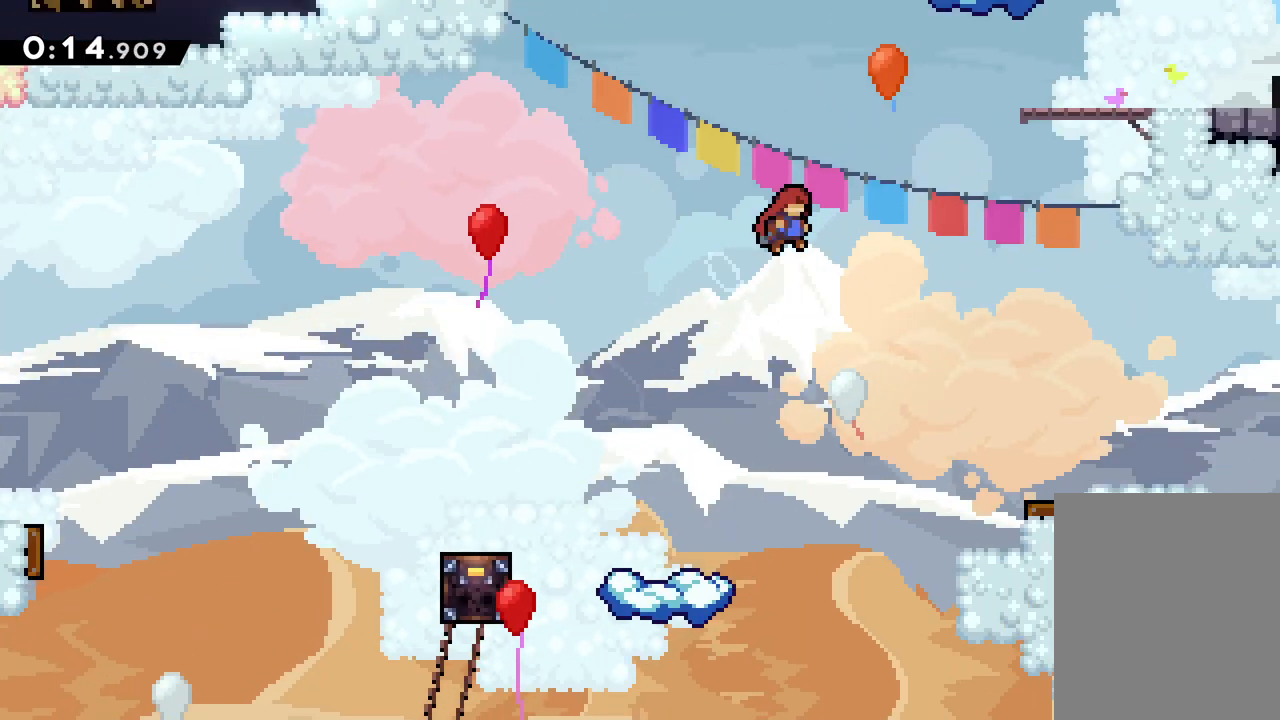
{"keys": ["right", "up"], "events": [[483, "jump", "up"]]}
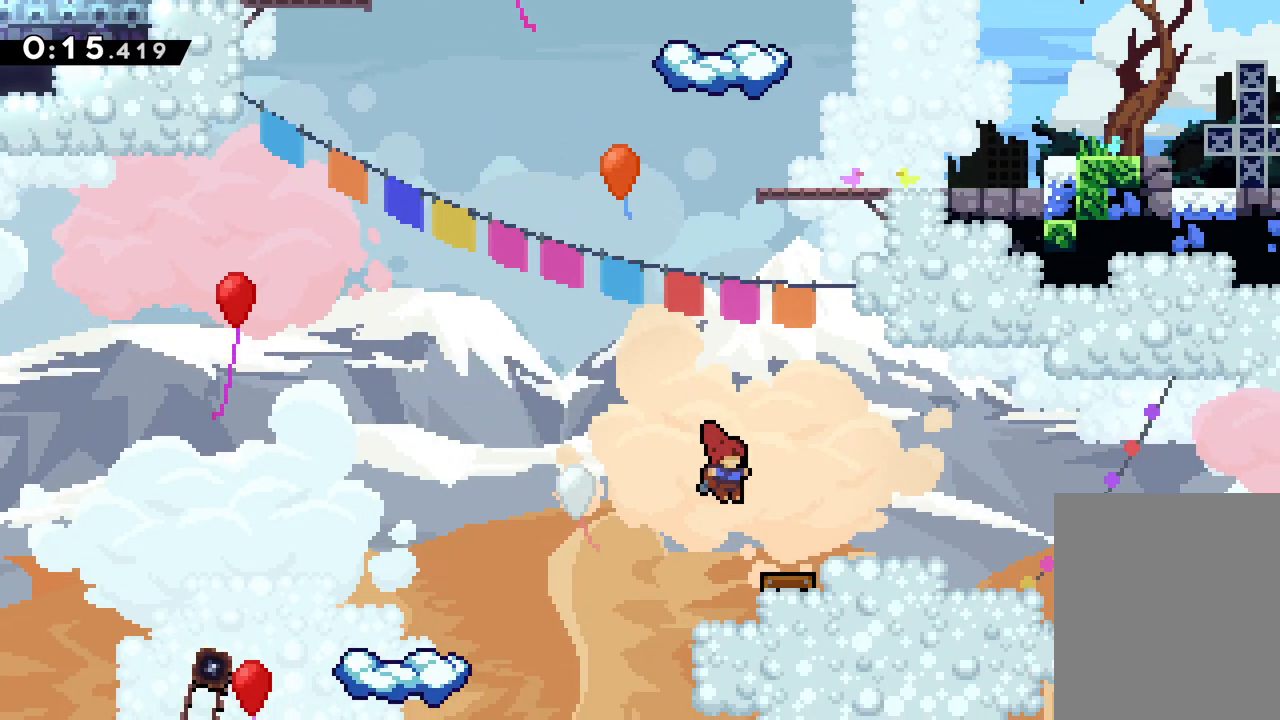
{"keys": ["dash", "up"], "events": [[83, "right", "up"], [183, "left", "down"], [383, "left", "up"], [500, "dash", "down"]]}
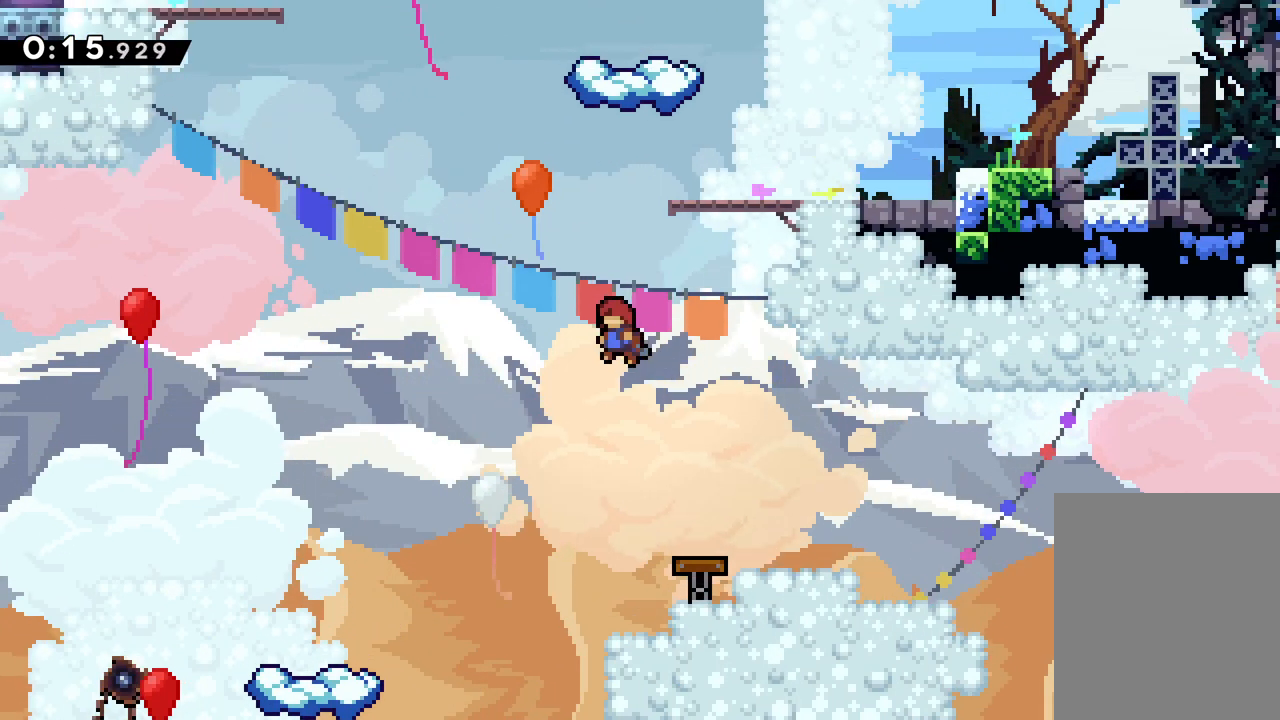
{"keys": ["up"], "events": [[217, "dash", "up"], [267, "right", "down"], [500, "right", "up"]]}
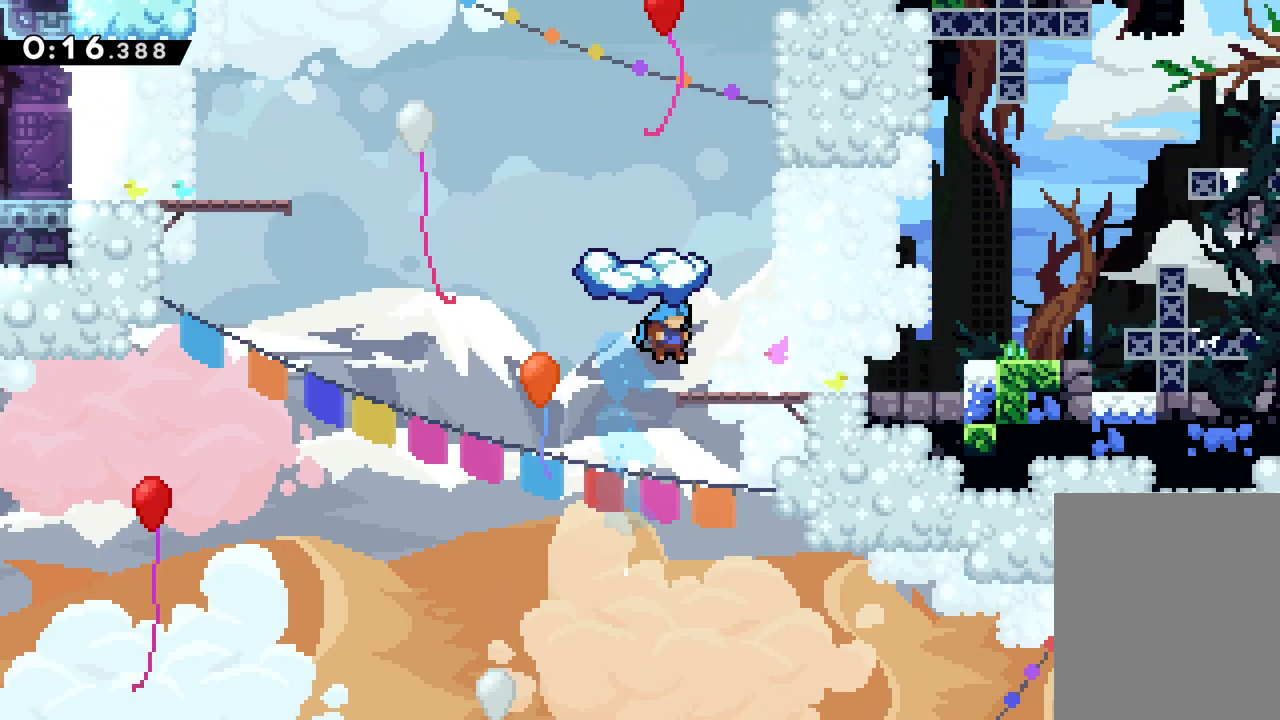
{"keys": ["up"], "events": [[100, "jump", "down"], [117, "left", "down"], [267, "left", "up"], [367, "jump", "up"]]}
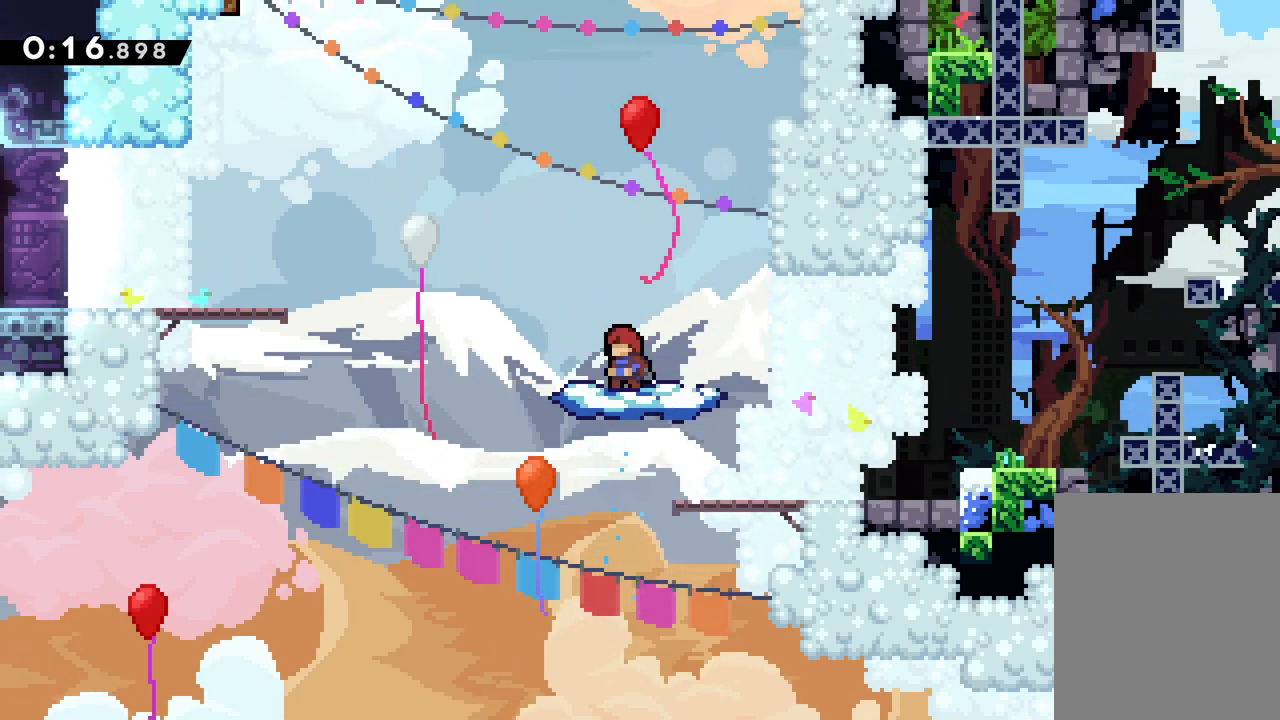
{"keys": ["jump", "left", "up"], "events": [[283, "jump", "down"], [283, "left", "down"]]}
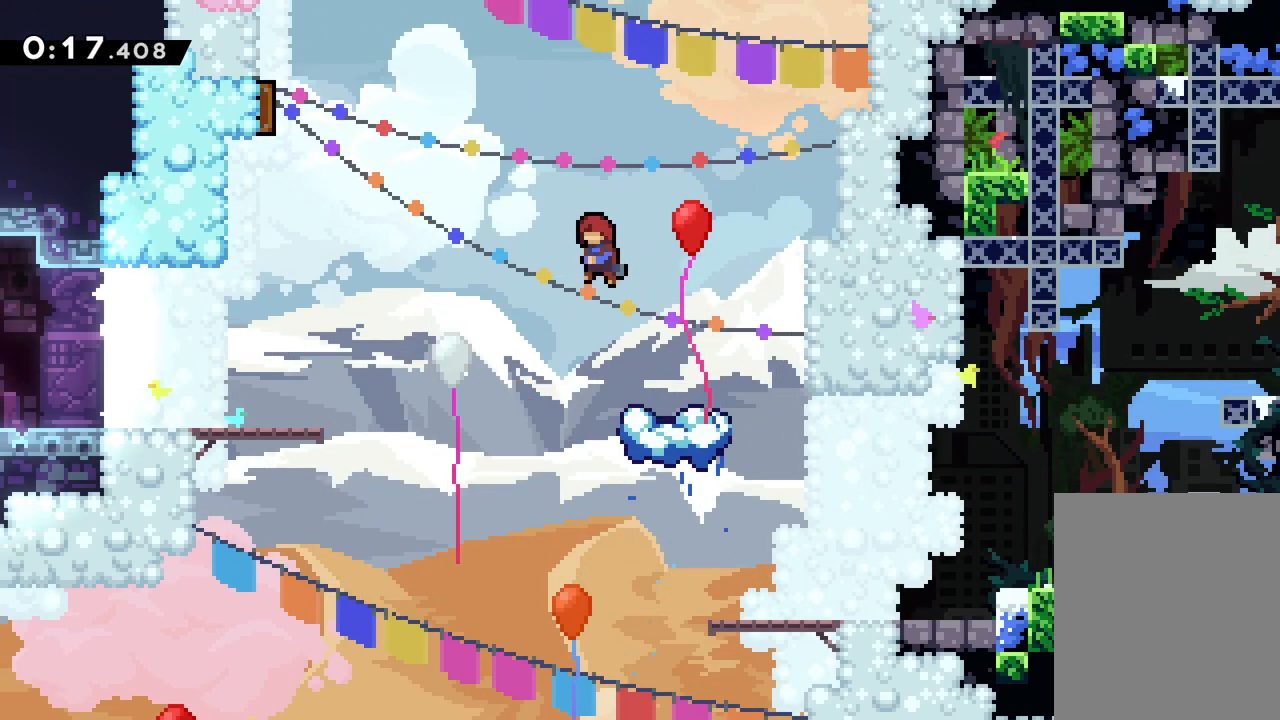
{"keys": ["jump", "left", "up"], "events": []}
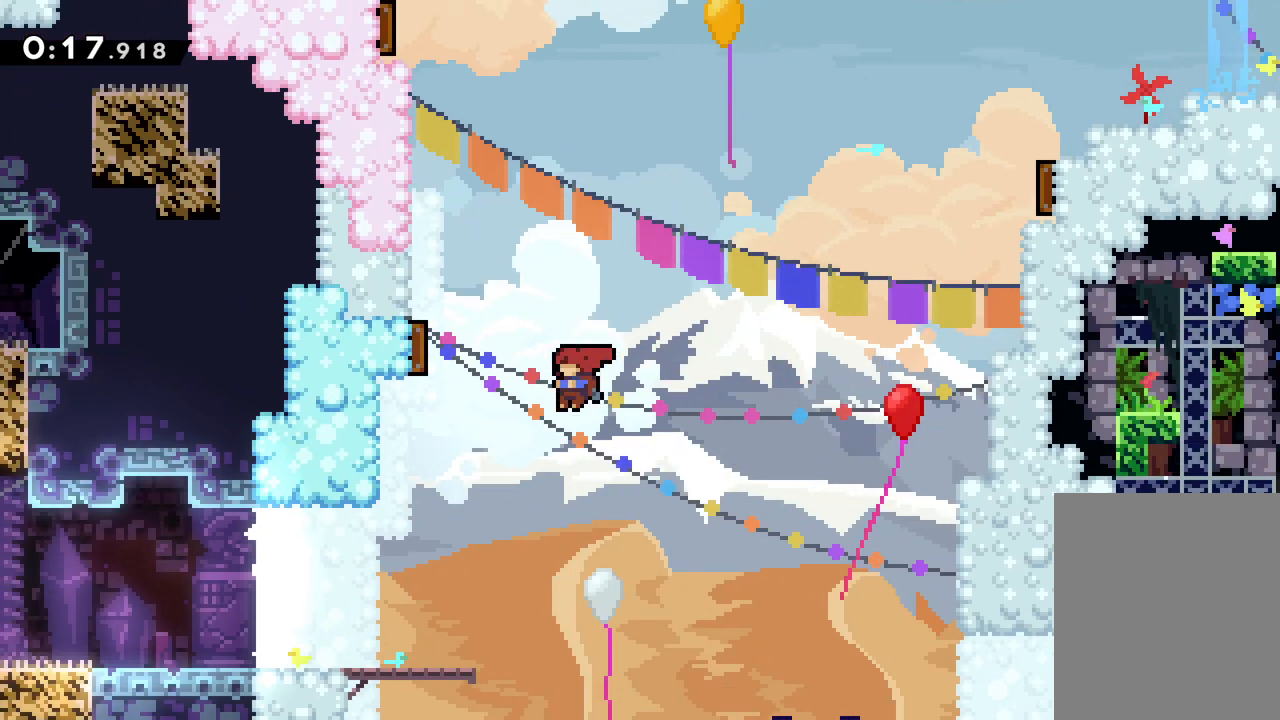
{"keys": ["left"], "events": [[67, "jump", "up"], [200, "dash", "down"], [300, "dash", "up"], [500, "up", "up"]]}
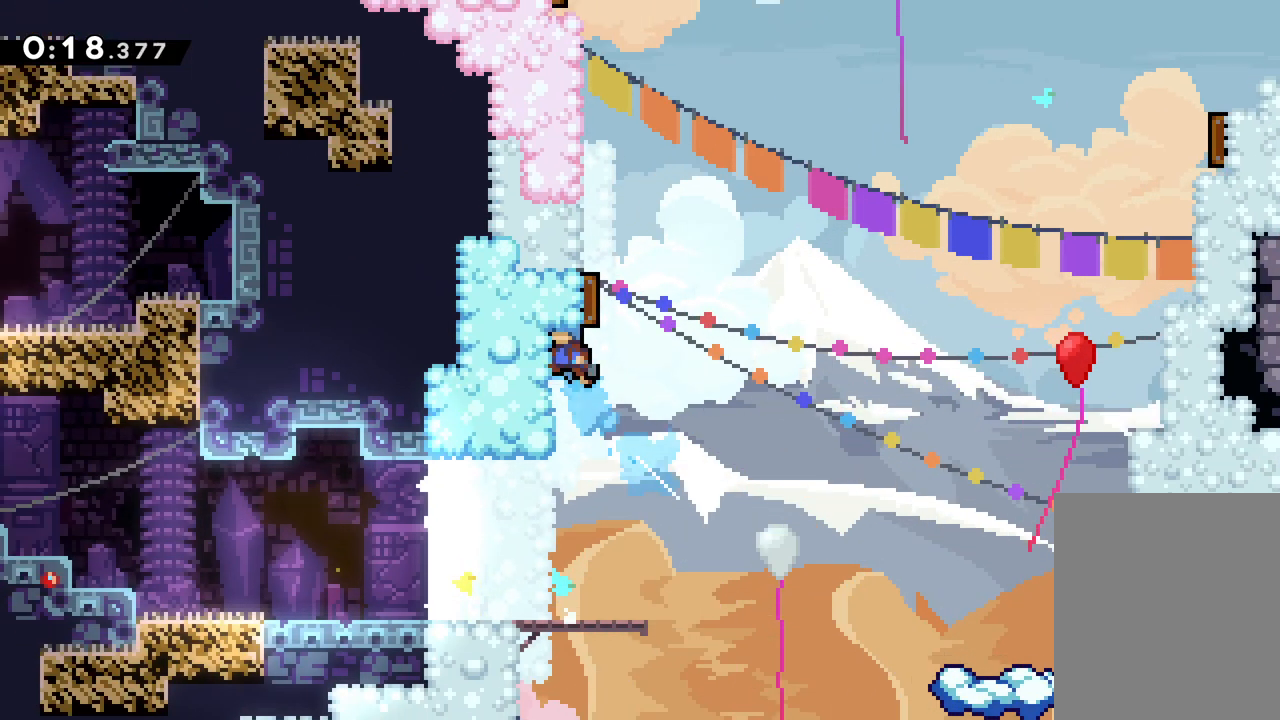
{"keys": ["right"], "events": [[233, "left", "up"], [333, "right", "down"]]}
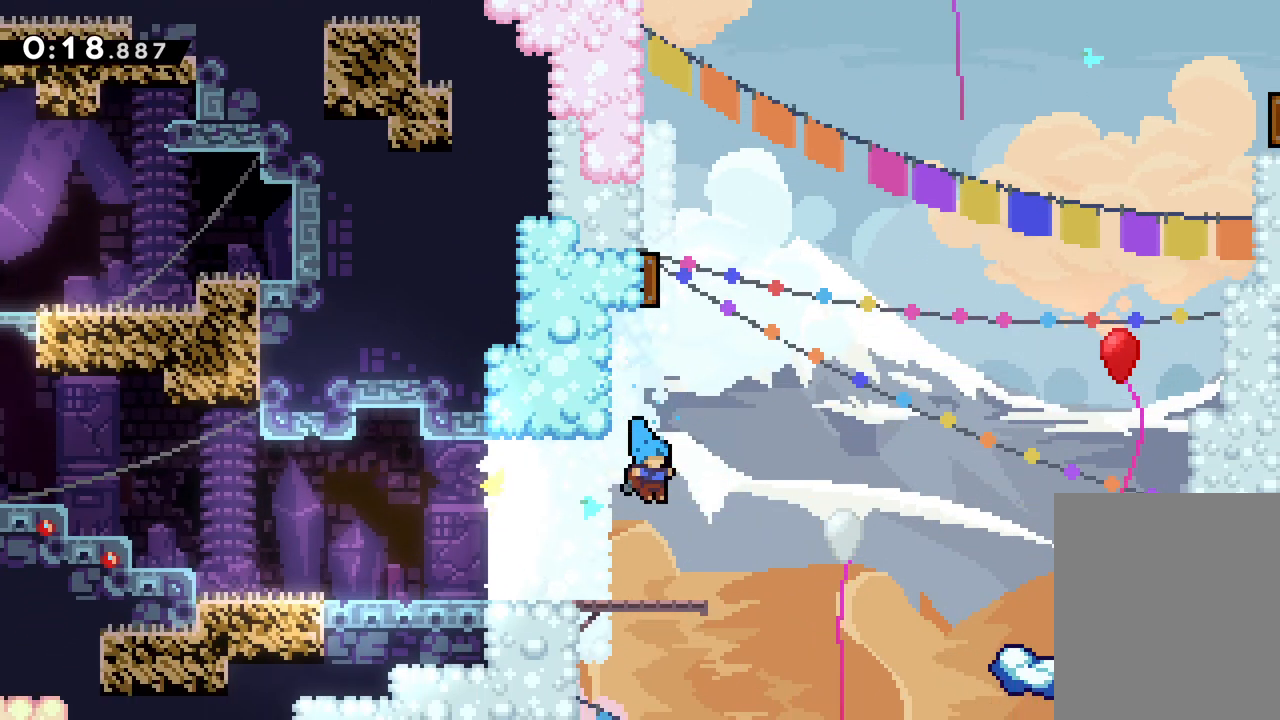
{"keys": ["down", "right"], "events": [[300, "down", "down"]]}
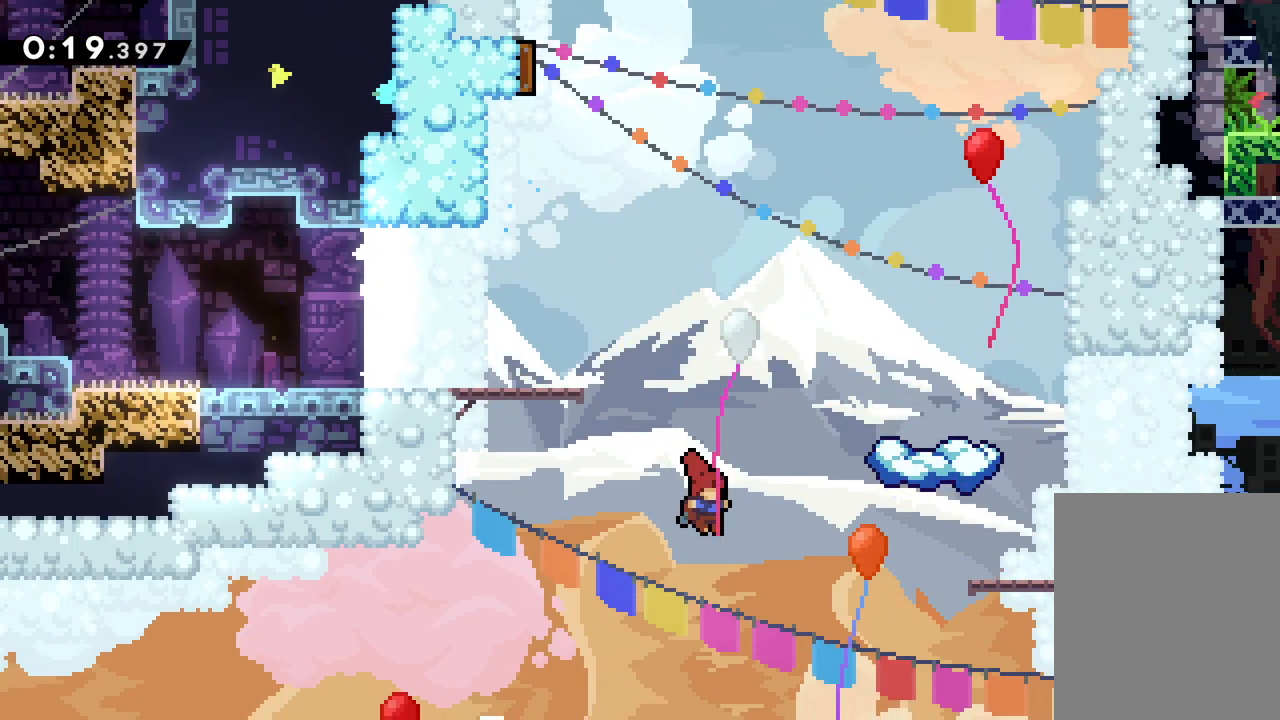
{"keys": ["down", "right"], "events": [[150, "right", "up"], [483, "right", "down"]]}
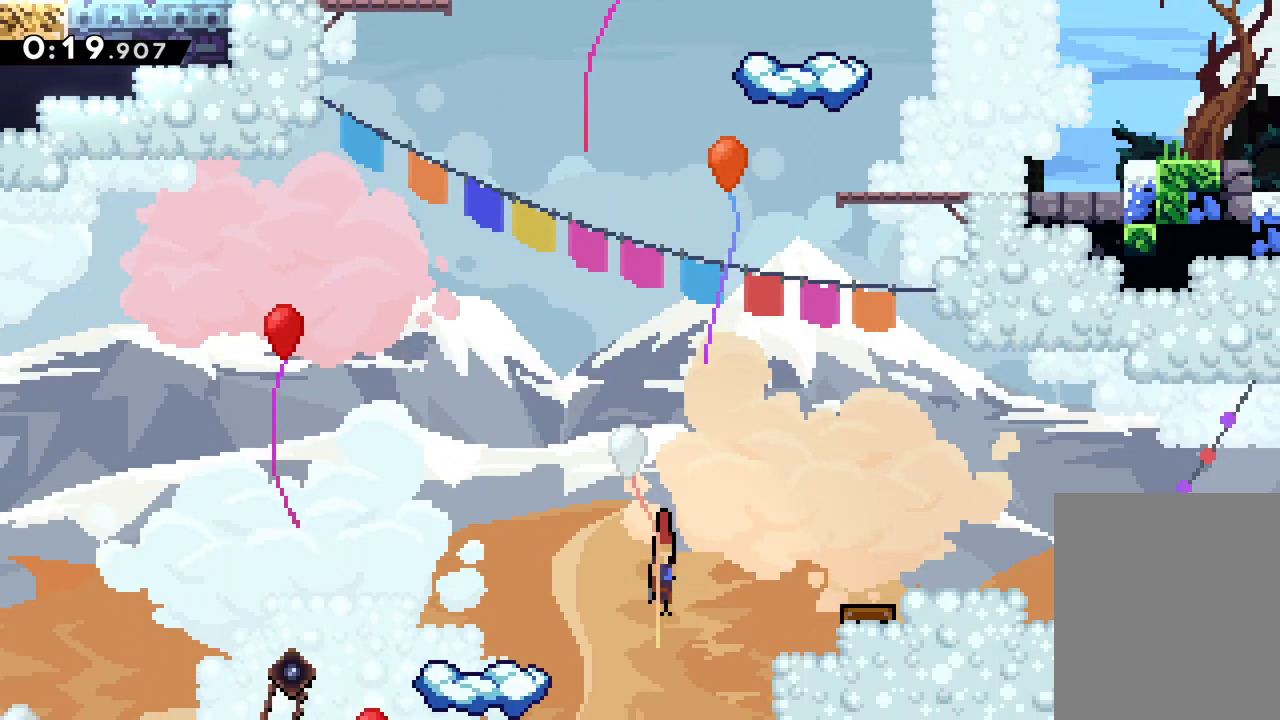
{"keys": ["down", "right"], "events": []}
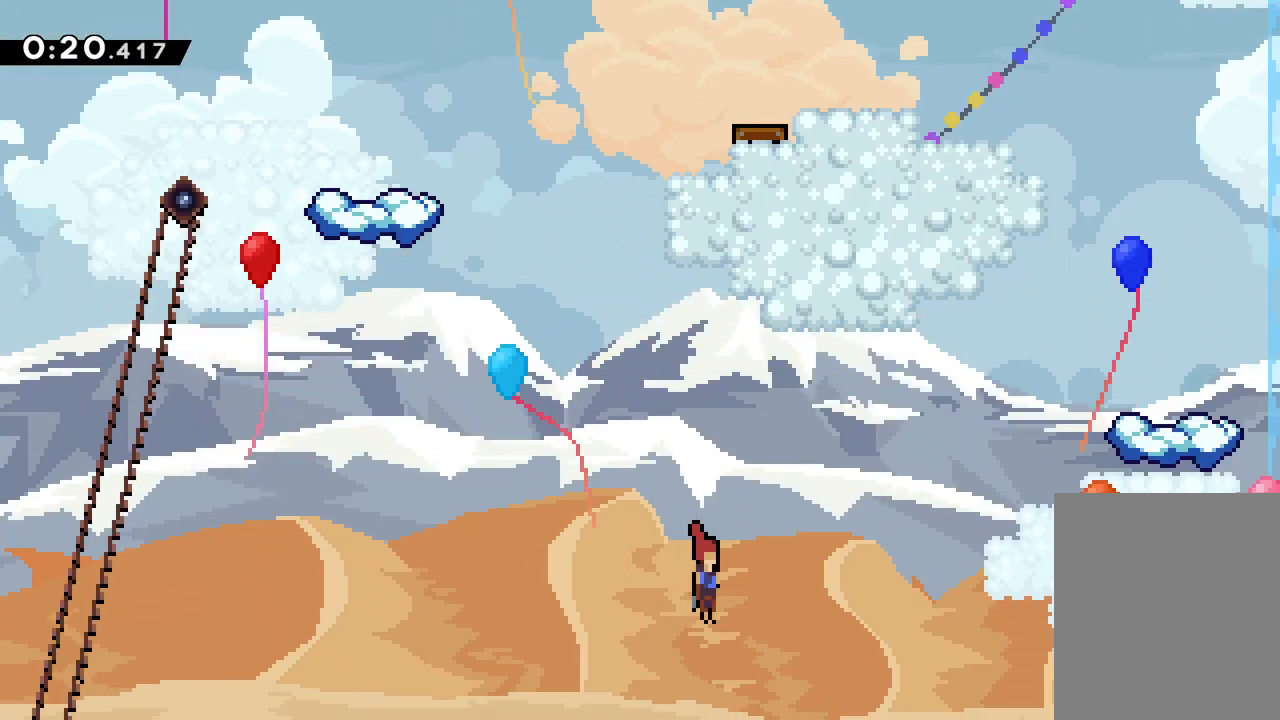
{"keys": ["down", "right"], "events": []}
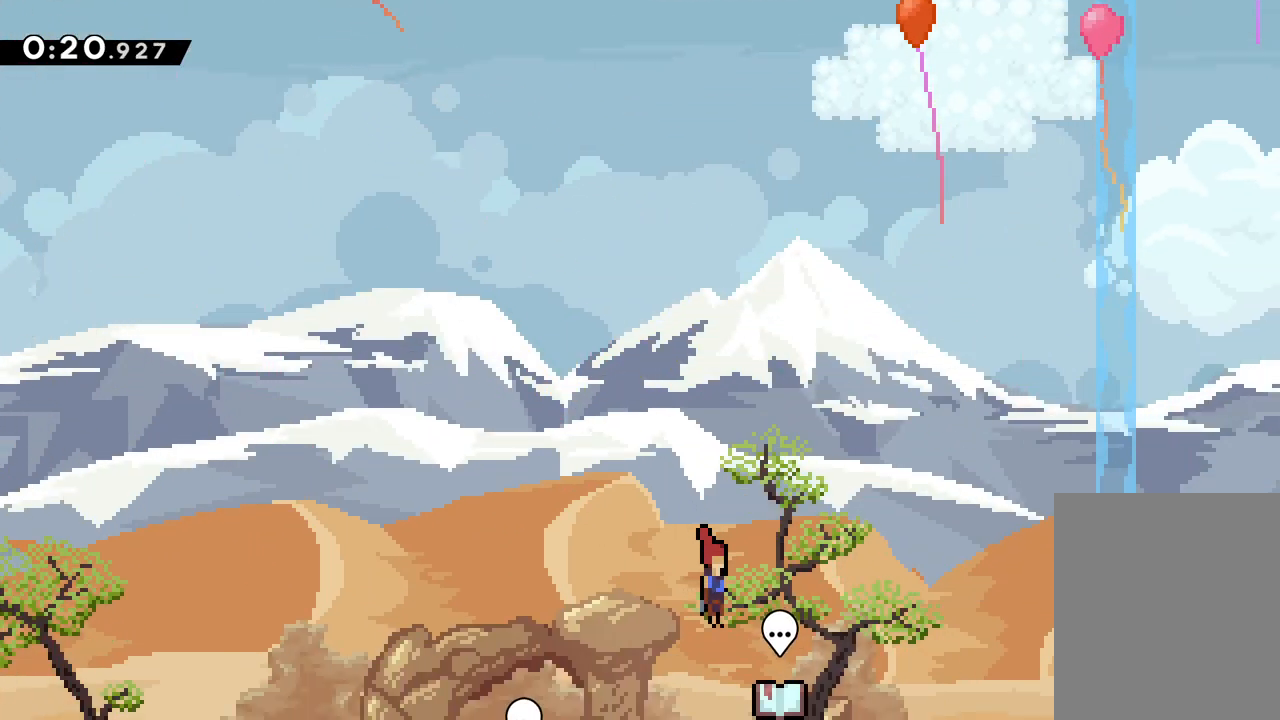
{"keys": [], "events": [[267, "down", "up"], [450, "right", "up"]]}
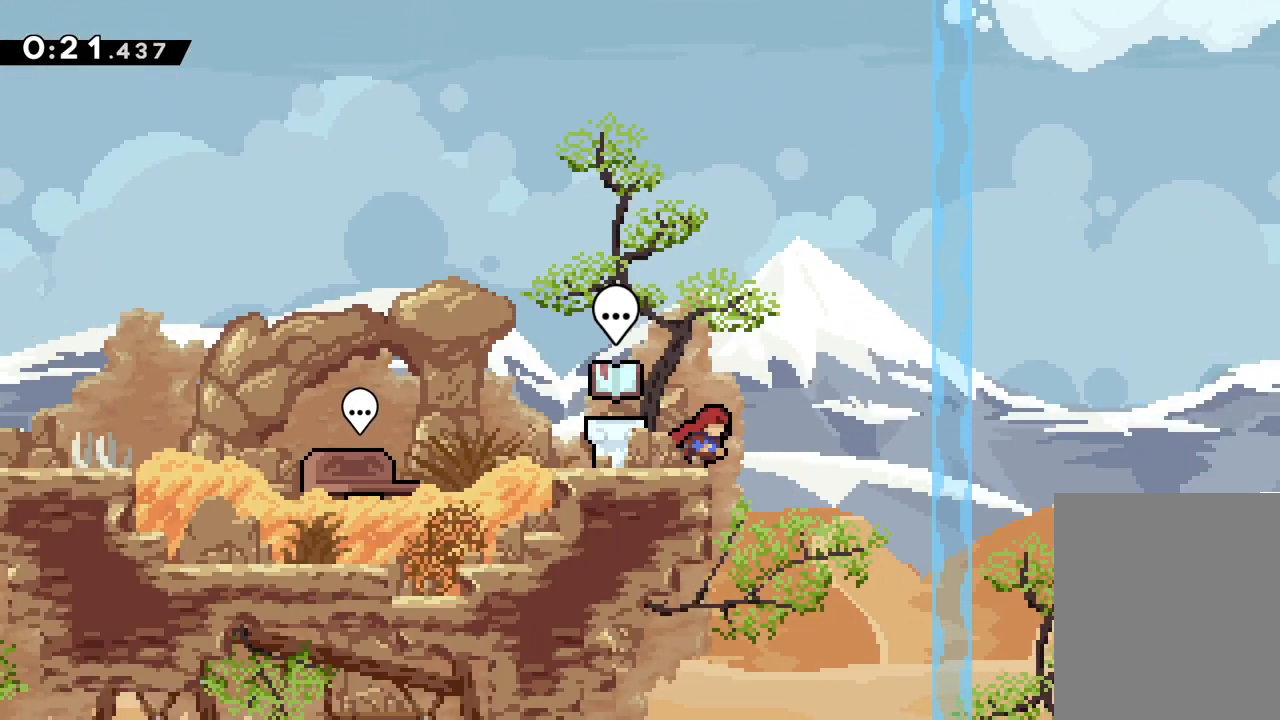
{"keys": ["left"], "events": [[83, "left", "down"]]}
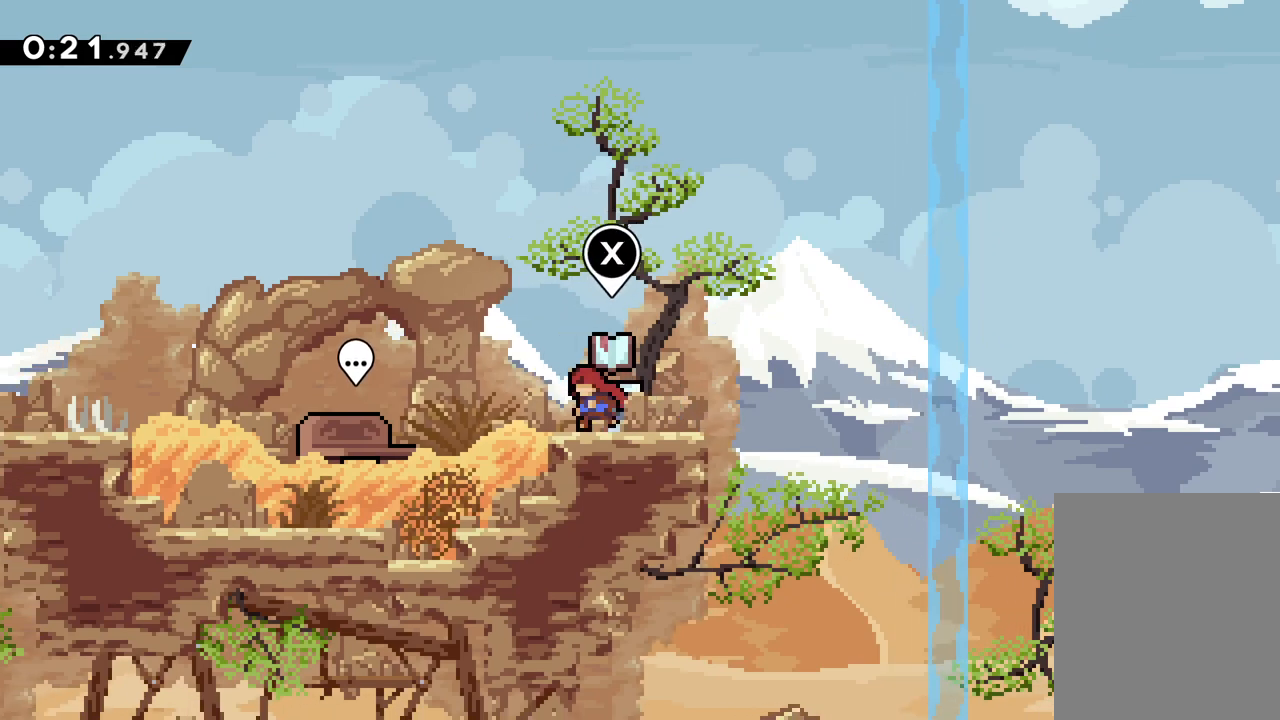
{"keys": ["left"], "events": [[33, "left", "up"], [100, "left", "down"]]}
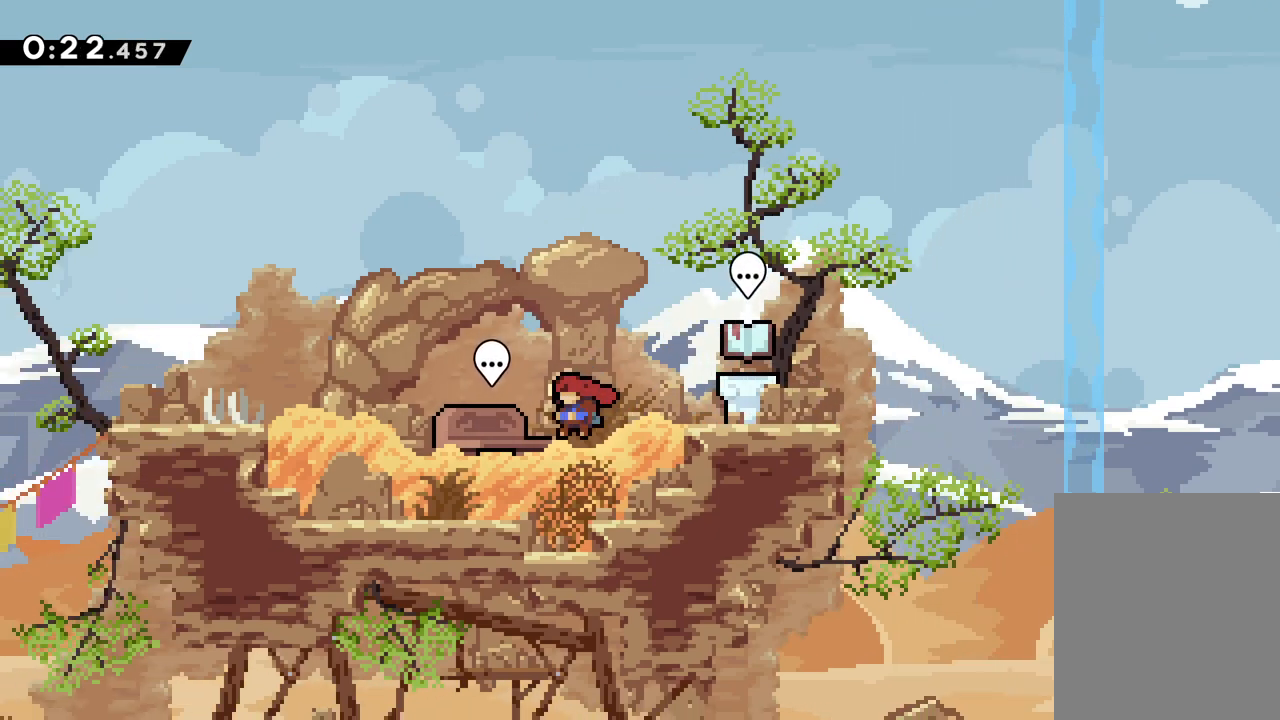
{"keys": [], "events": [[183, "left", "up"], [200, "dash", "down"], [300, "dash", "up"]]}
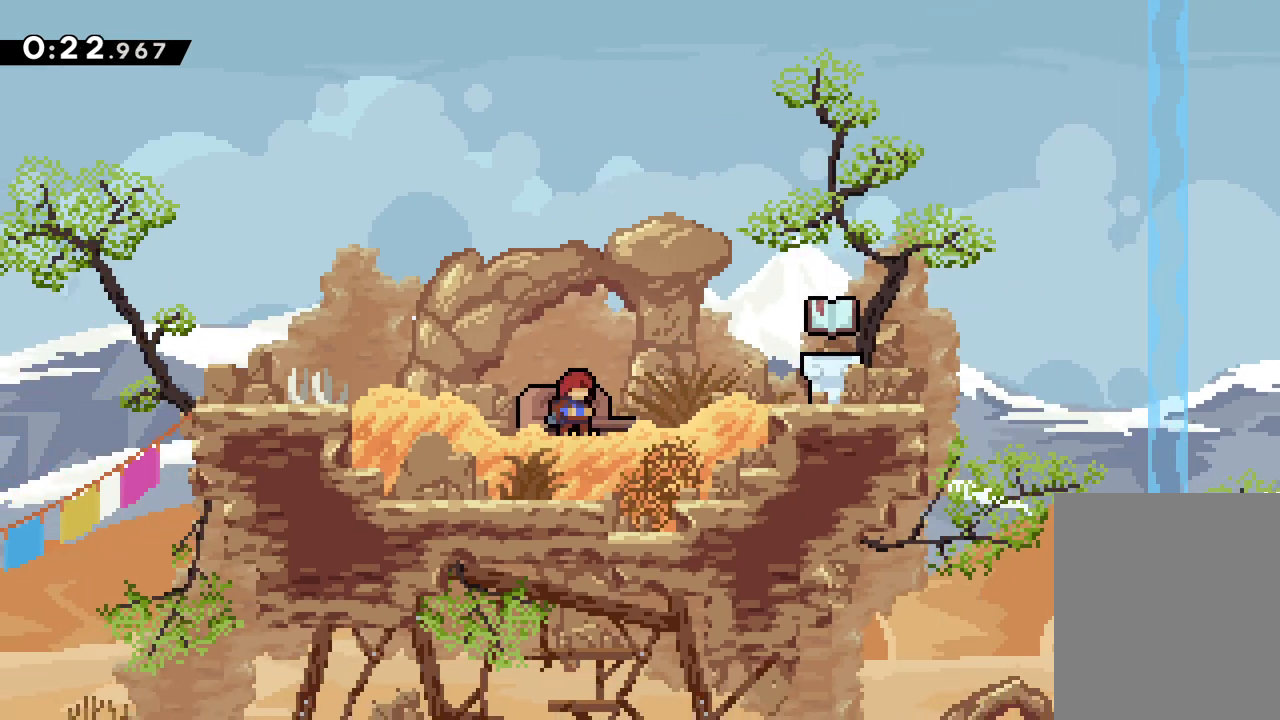
{"keys": [], "events": []}
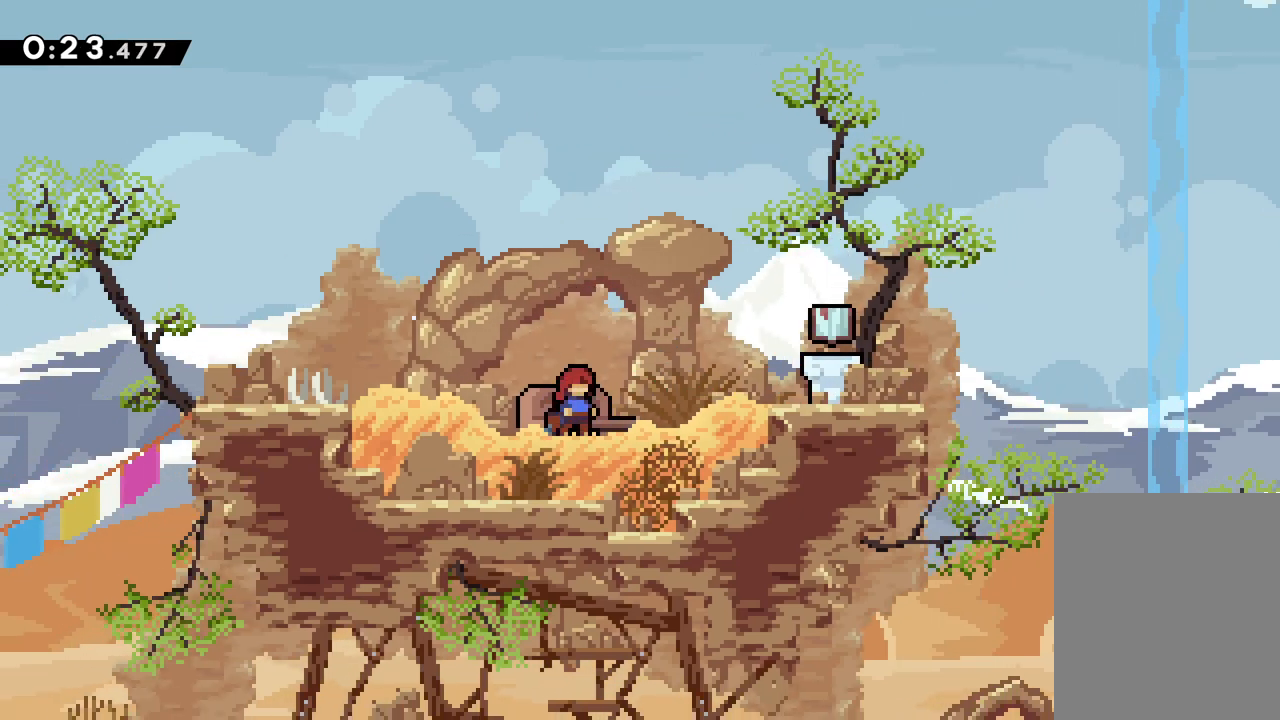
{"keys": [], "events": []}
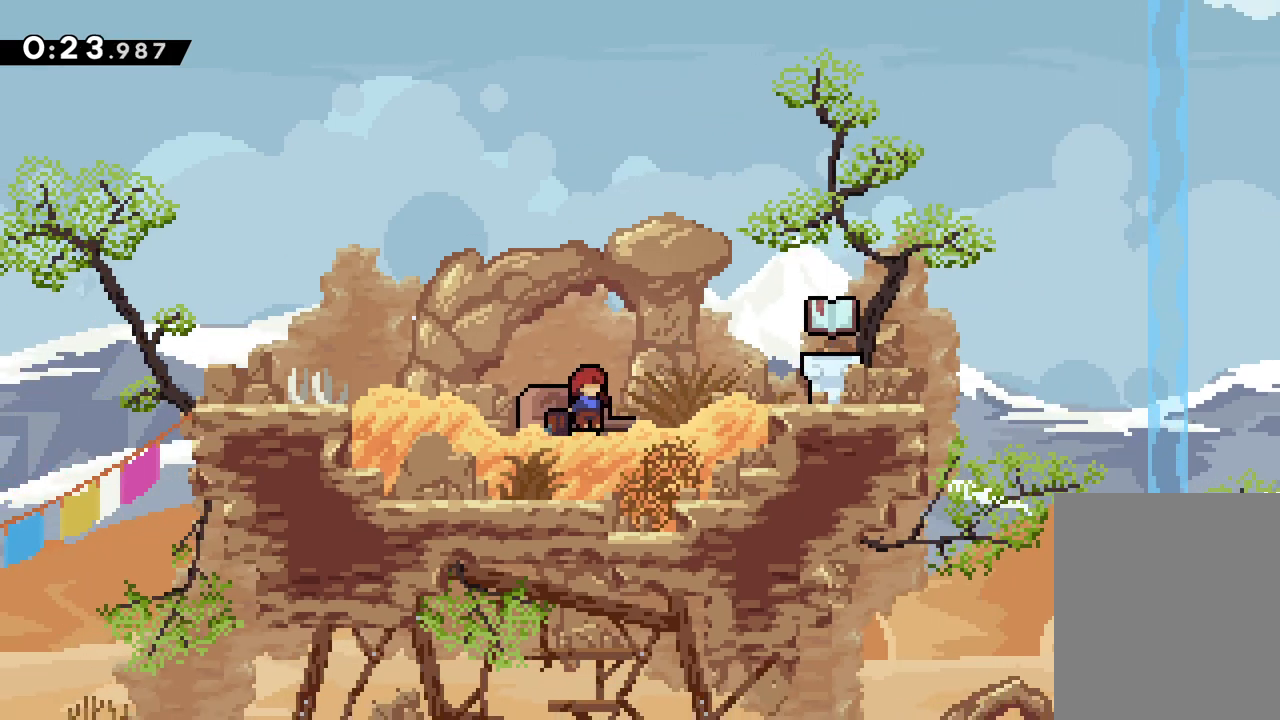
{"keys": [], "events": []}
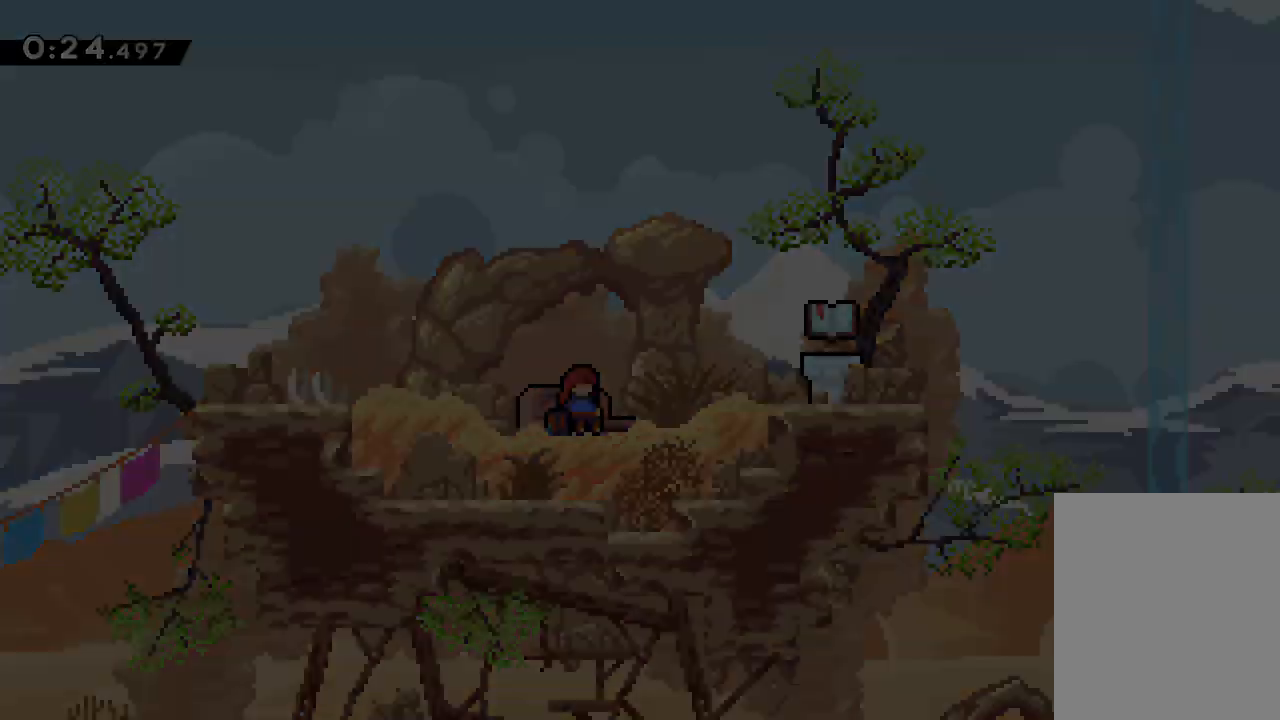
{"keys": [], "events": []}